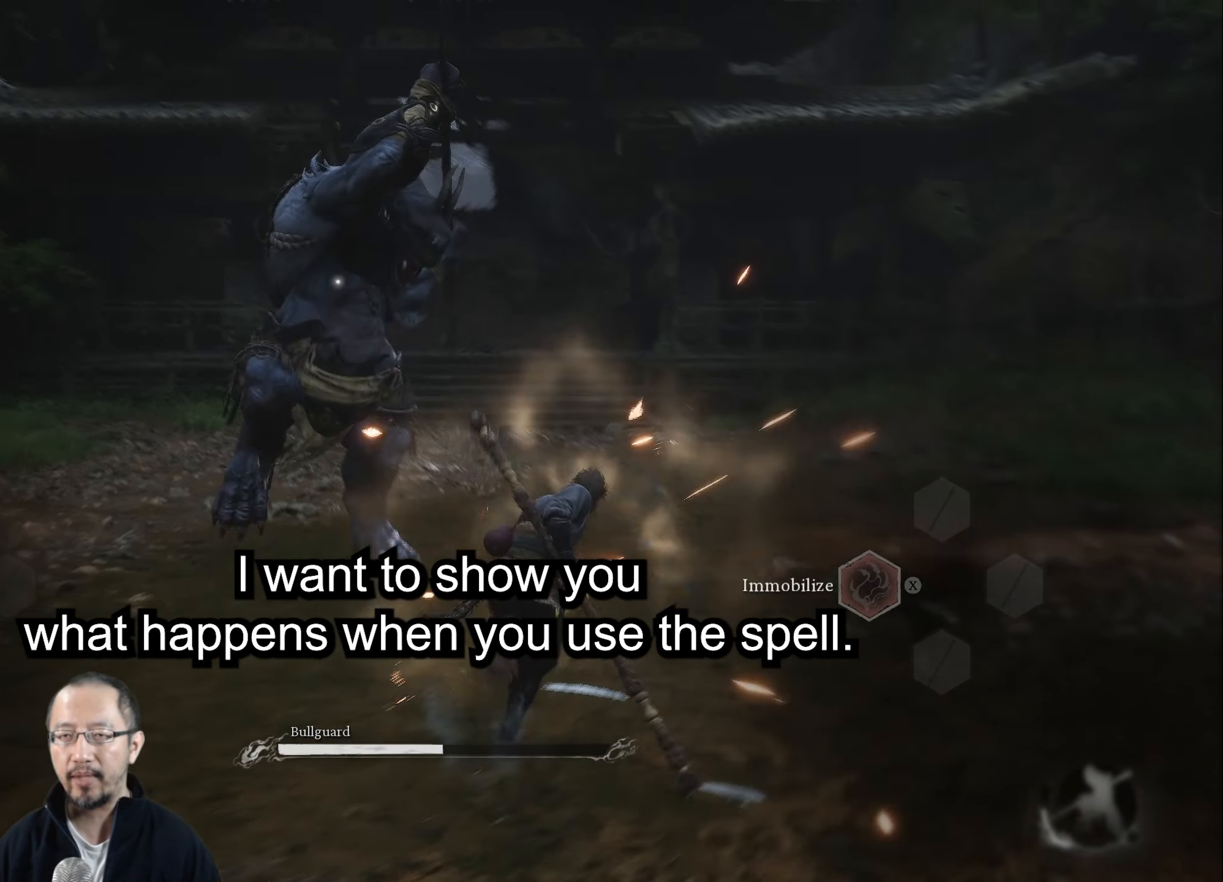
Gameplay with a controller (Xbox layout); each line is a JSON object with the inputs held at the frame after it. "events" lists button and stick changes between this image and that frame as [ms after this image, input, new state], when the widget could be followed in between.
{"buttons": [], "left_stick": "right", "right_stick": "center", "events": [[50, "R2", "up"], [433, "left_stick", "right"]]}
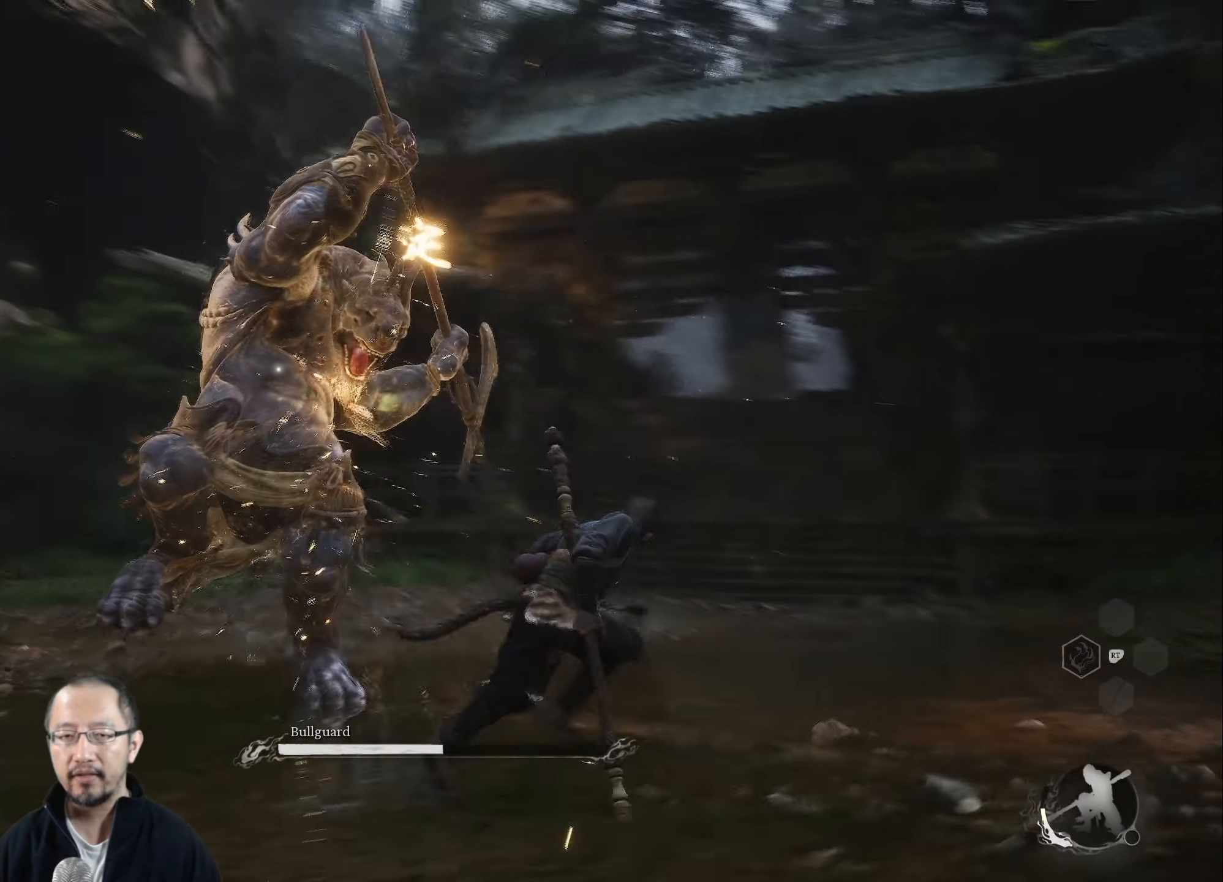
{"buttons": [], "left_stick": "up-right", "right_stick": "center", "events": [[367, "left_stick", "up-right"]]}
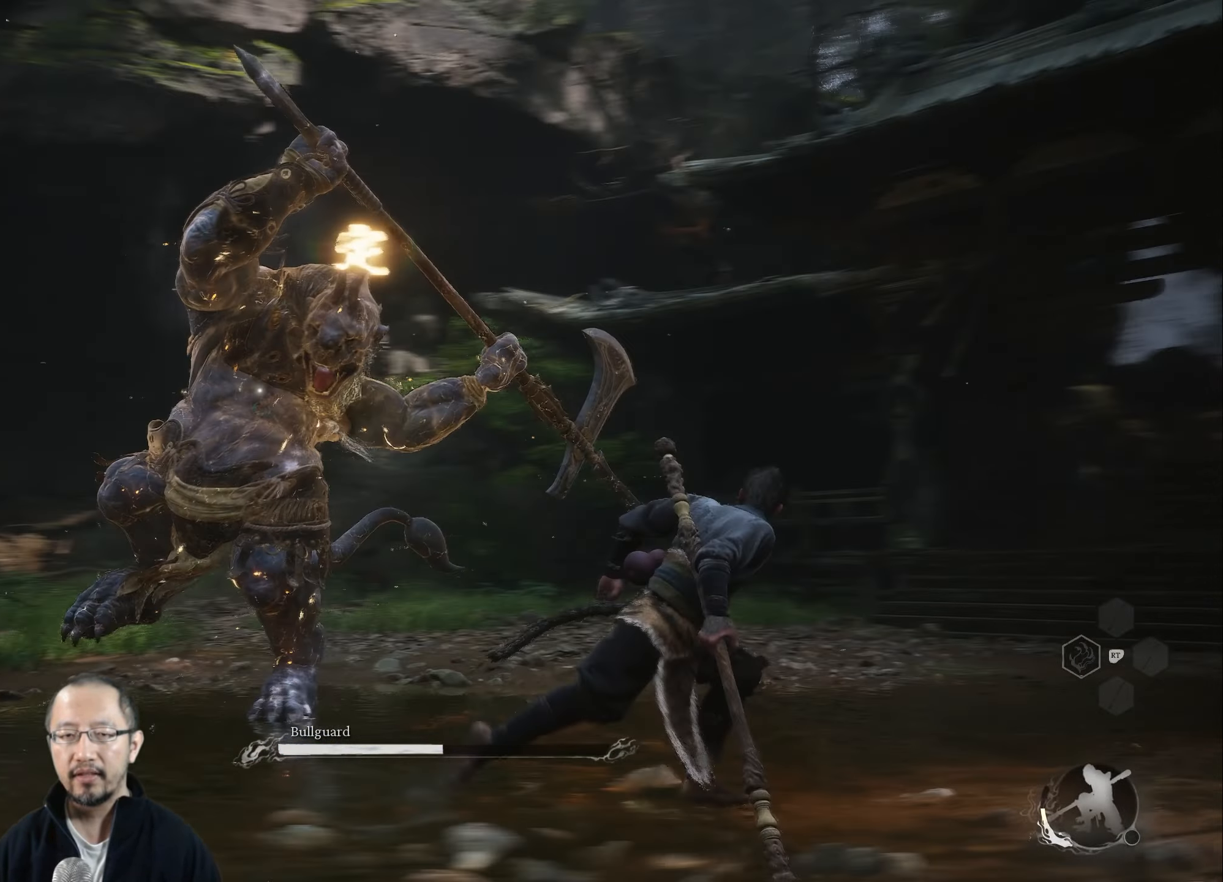
{"buttons": [], "left_stick": "up", "right_stick": "center", "events": [[333, "left_stick", "up"]]}
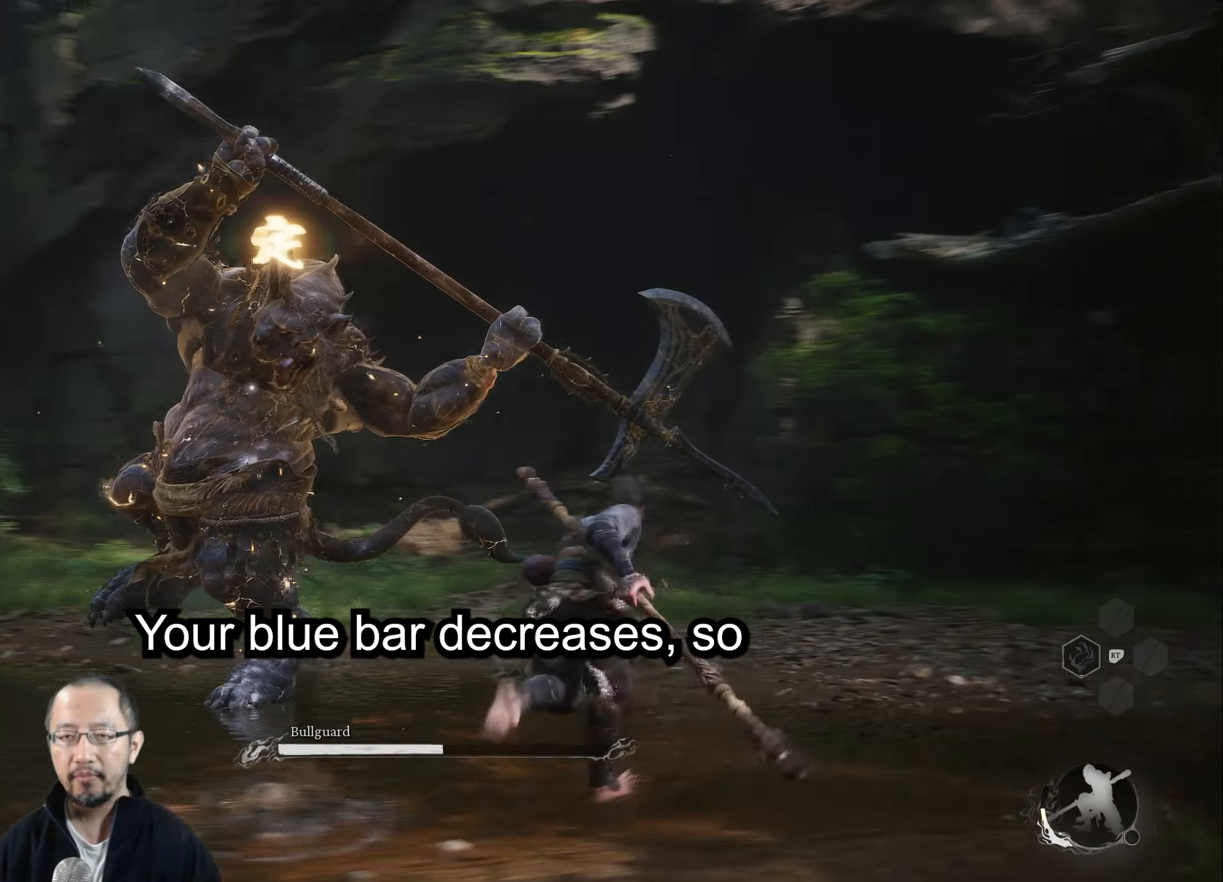
{"buttons": ["X"], "left_stick": "up", "right_stick": "center", "events": [[100, "X", "down"], [217, "X", "up"], [317, "X", "down"], [417, "X", "up"], [500, "X", "down"]]}
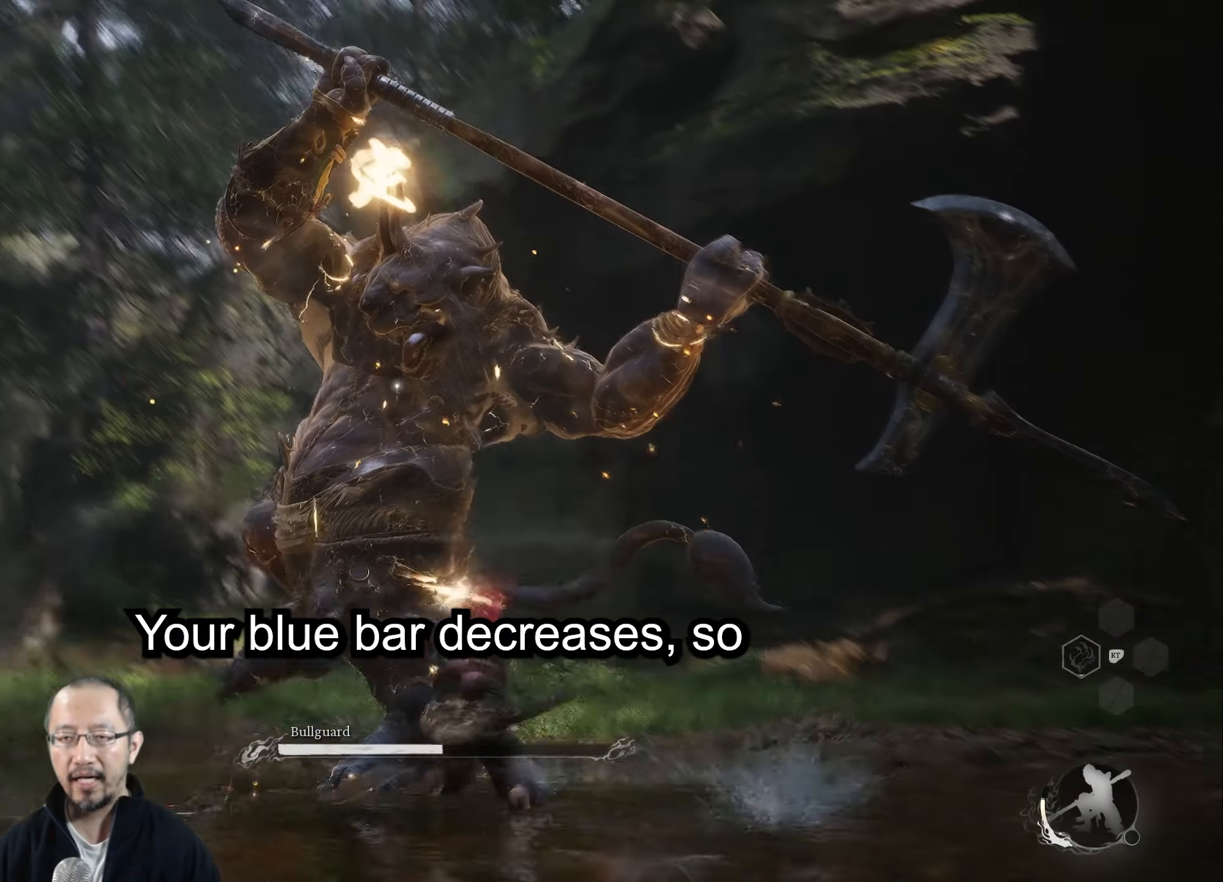
{"buttons": [], "left_stick": "up", "right_stick": "center", "events": [[100, "X", "up"], [183, "X", "down"], [300, "X", "up"], [367, "X", "down"], [467, "X", "up"]]}
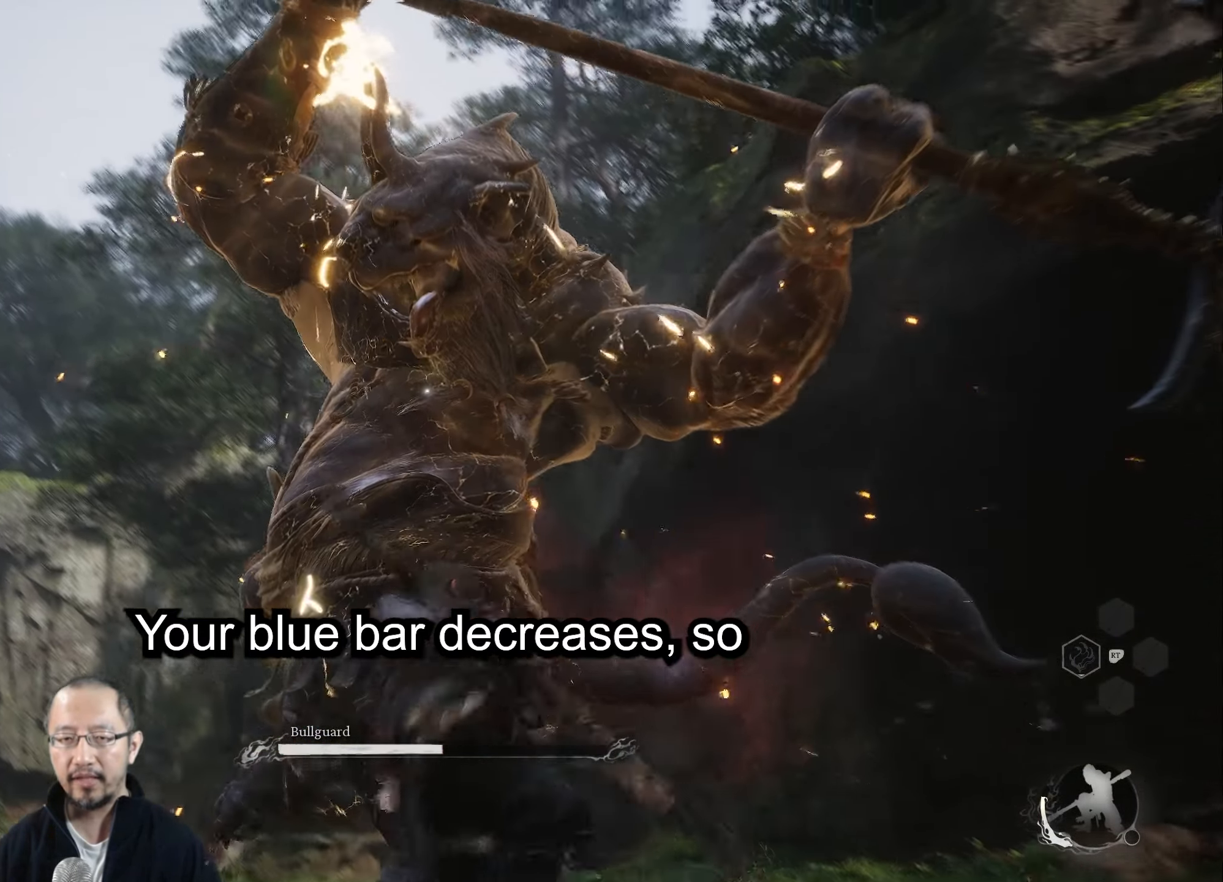
{"buttons": ["X"], "left_stick": "up", "right_stick": "center", "events": [[50, "X", "down"], [167, "X", "up"], [250, "X", "down"], [350, "X", "up"], [433, "X", "down"]]}
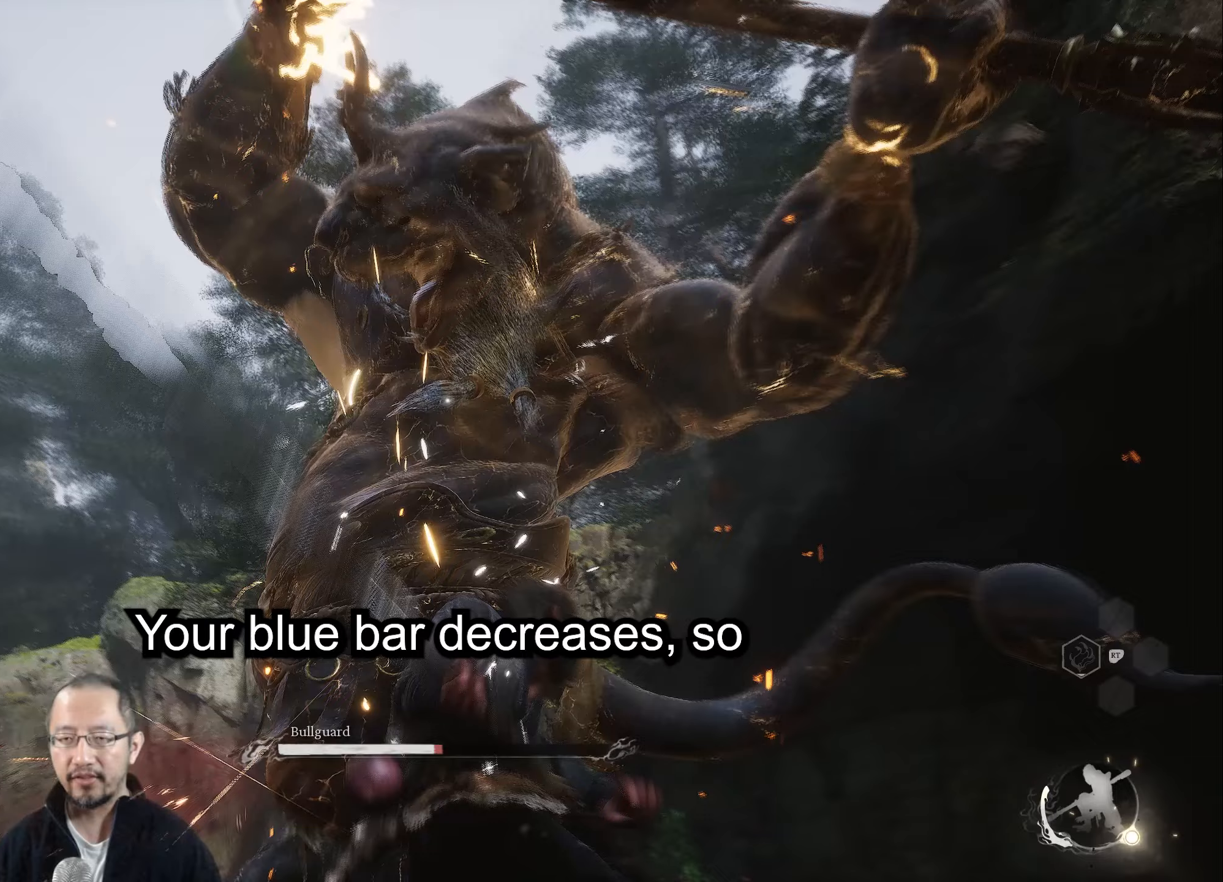
{"buttons": [], "left_stick": "up", "right_stick": "center", "events": [[33, "X", "up"], [133, "X", "down"], [217, "X", "up"], [317, "X", "down"], [433, "X", "up"]]}
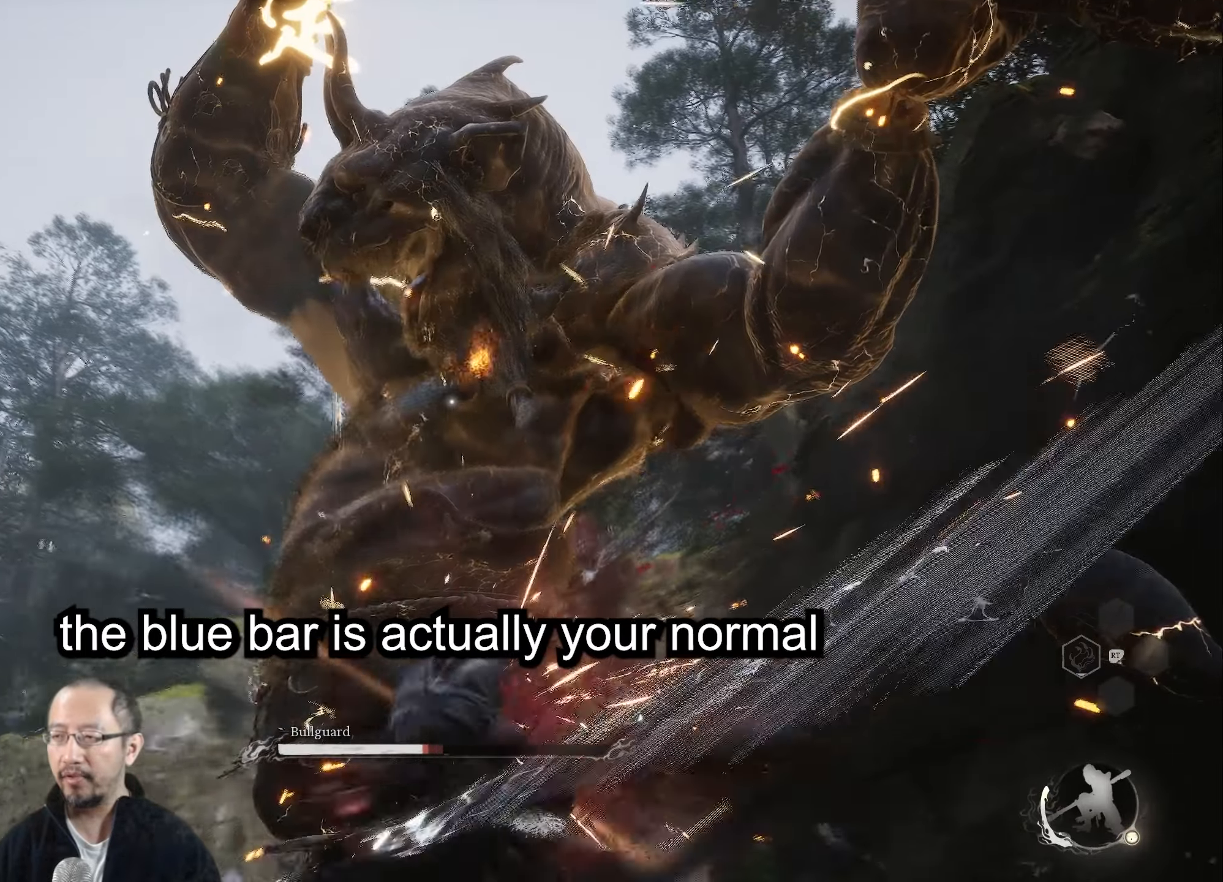
{"buttons": [], "left_stick": "up-left", "right_stick": "center", "events": [[17, "X", "down"], [117, "X", "up"], [200, "X", "down"], [283, "X", "up"], [367, "left_stick", "up-left"], [383, "X", "down"], [483, "X", "up"]]}
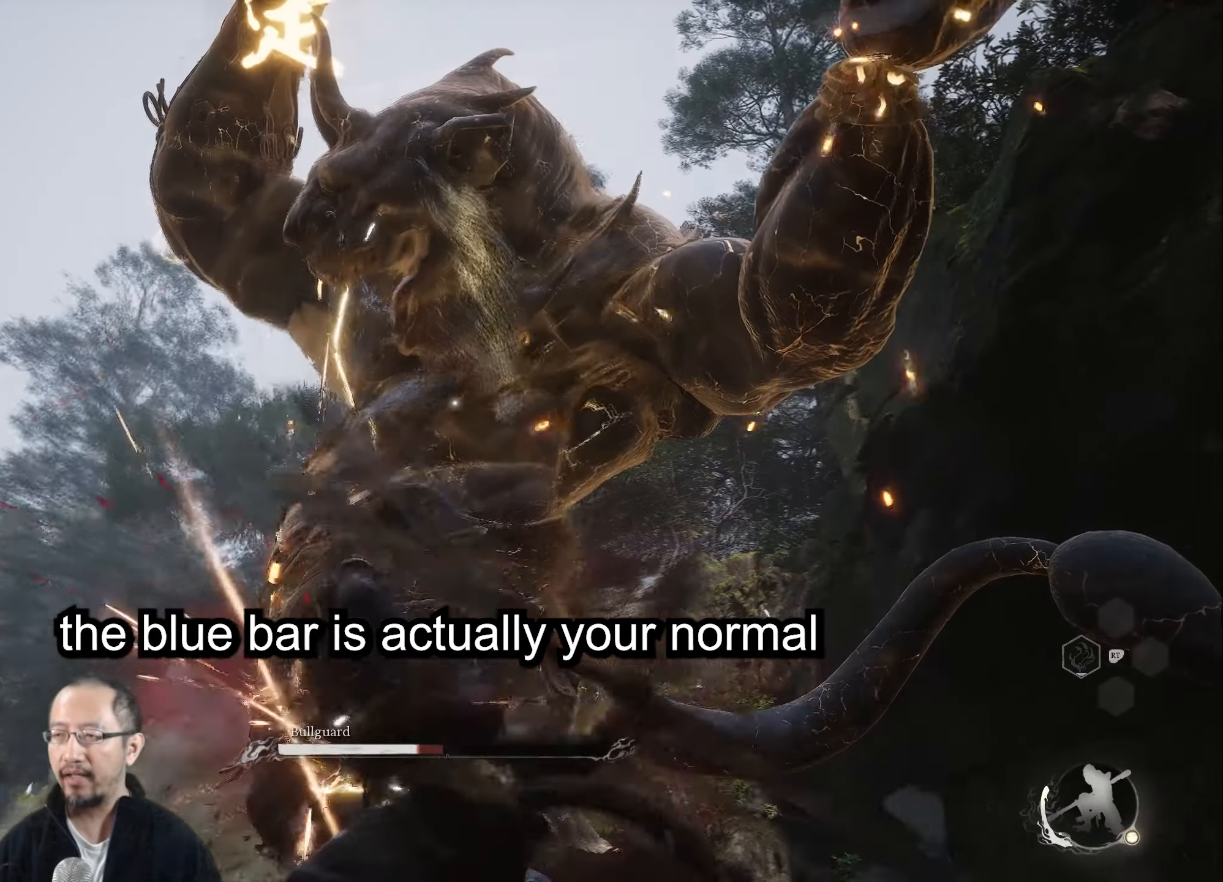
{"buttons": ["X"], "left_stick": "up-left", "right_stick": "center", "events": [[83, "X", "down"], [183, "X", "up"], [283, "X", "down"], [383, "X", "up"], [483, "X", "down"]]}
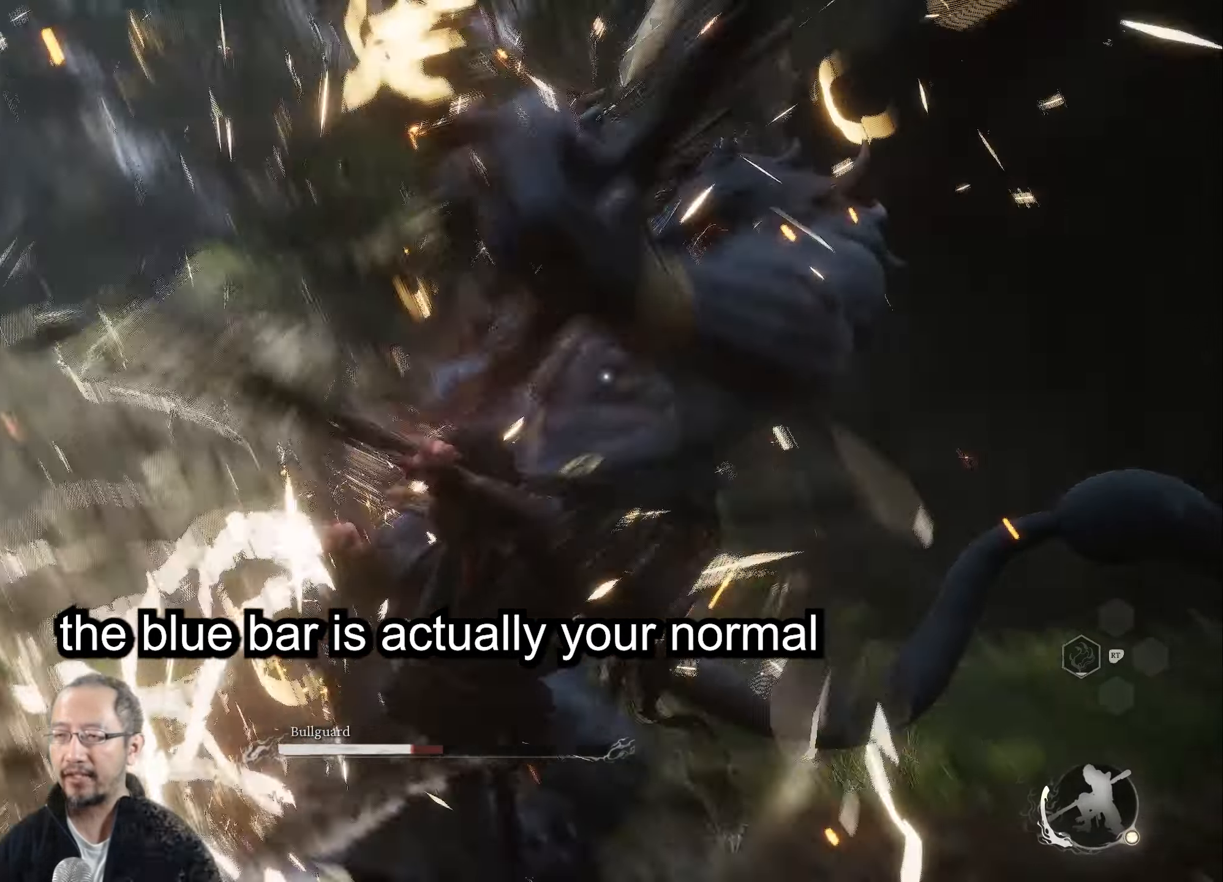
{"buttons": [], "left_stick": "up-left", "right_stick": "center", "events": [[67, "X", "up"], [167, "X", "down"], [267, "X", "up"], [367, "X", "down"], [467, "X", "up"]]}
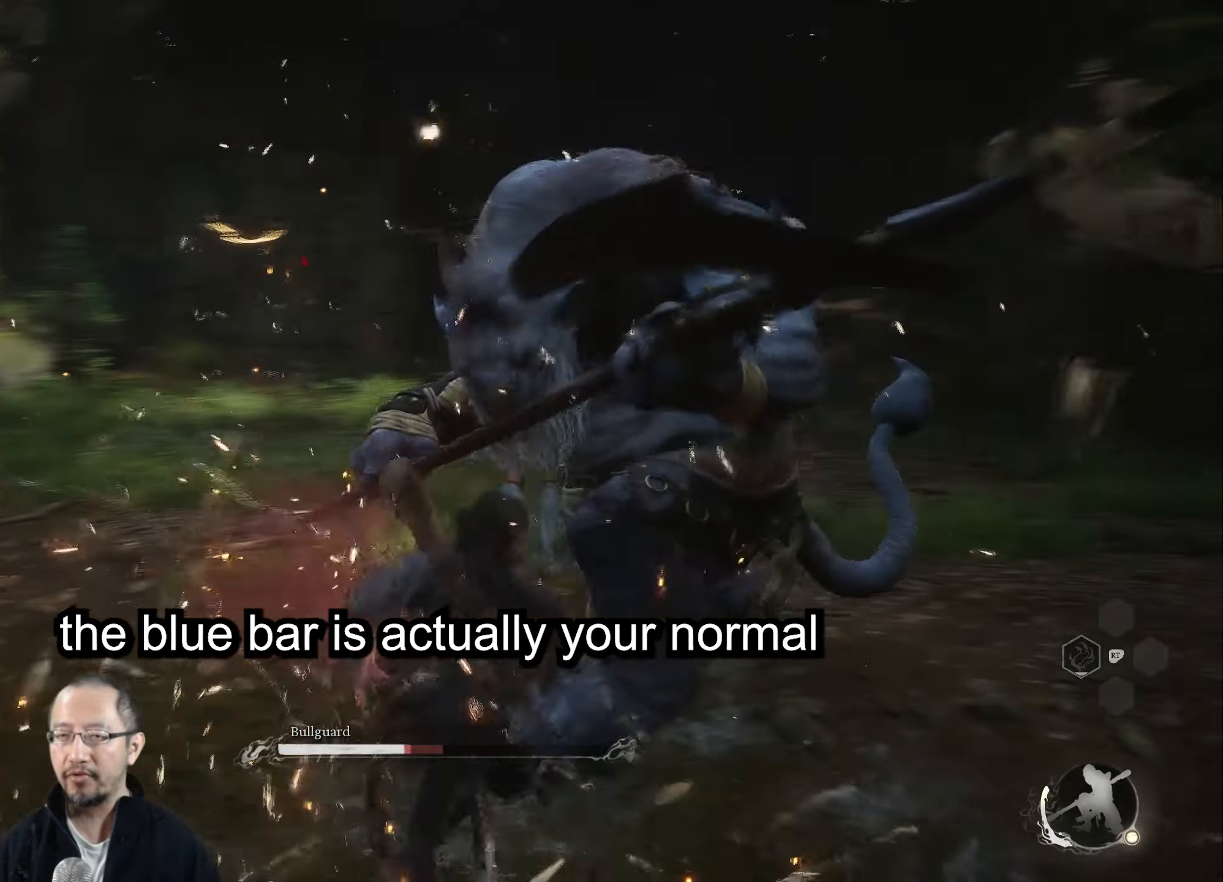
{"buttons": ["X"], "left_stick": "up-left", "right_stick": "center", "events": [[67, "X", "down"], [167, "X", "up"], [267, "X", "down"], [367, "X", "up"], [467, "X", "down"]]}
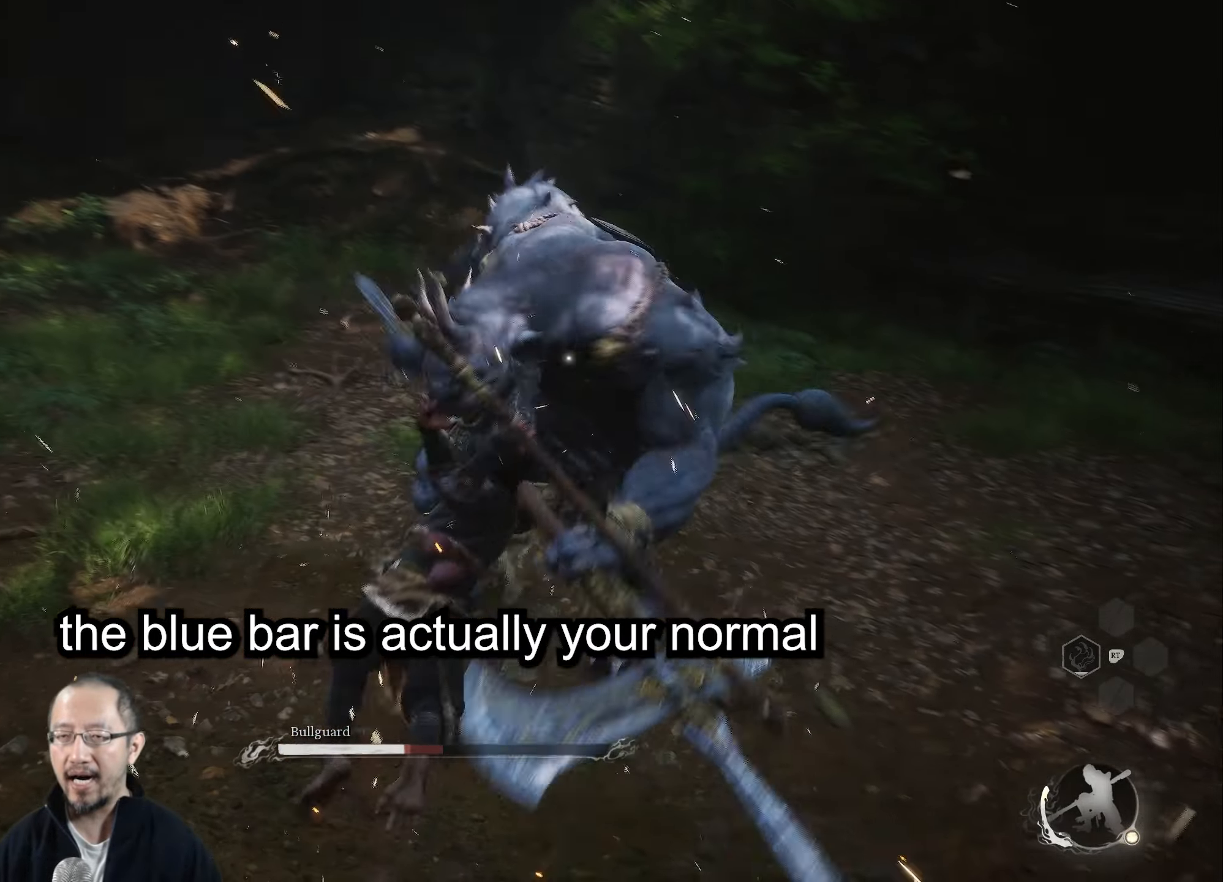
{"buttons": [], "left_stick": "up-left", "right_stick": "center", "events": [[50, "X", "up"], [150, "X", "down"], [267, "X", "up"]]}
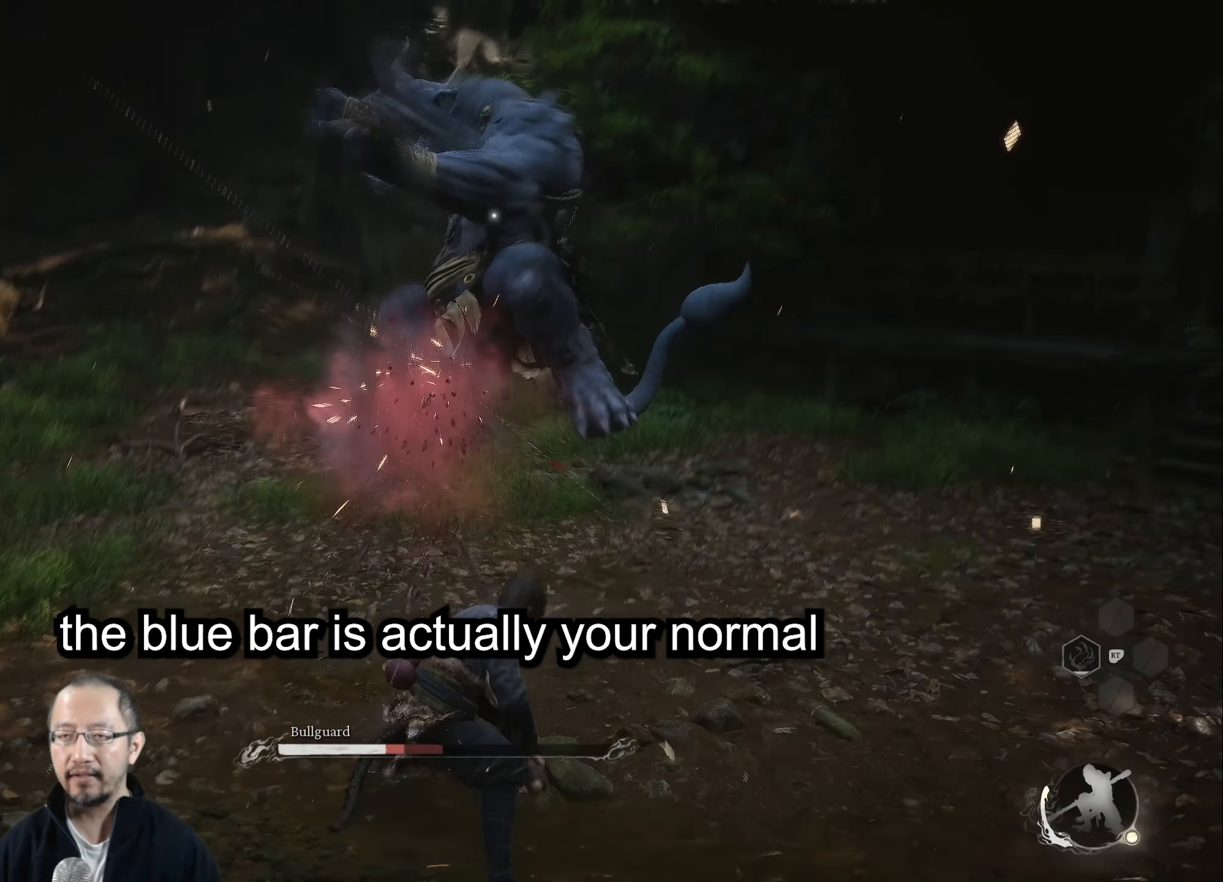
{"buttons": [], "left_stick": "left", "right_stick": "center", "events": [[33, "left_stick", "left"], [333, "B", "down"], [467, "B", "up"]]}
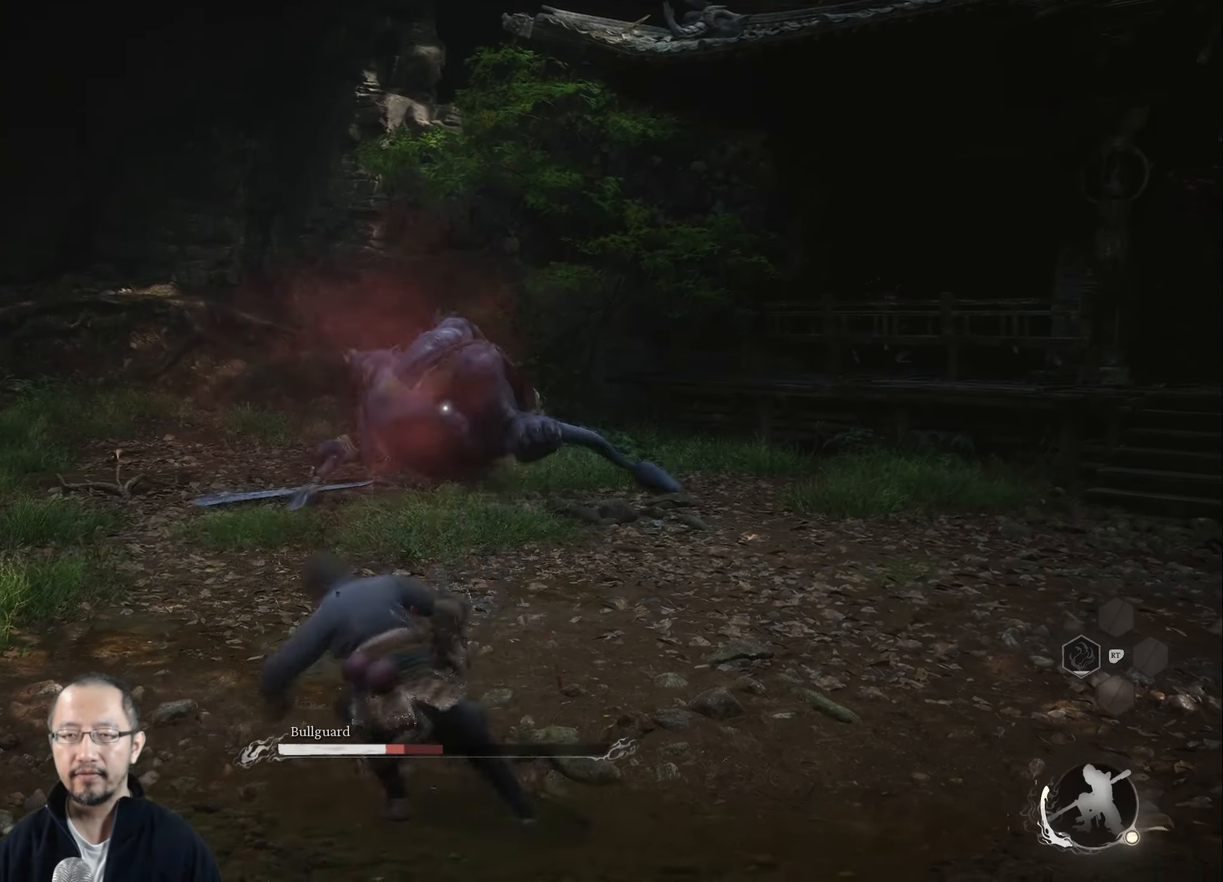
{"buttons": [], "left_stick": "up-left", "right_stick": "center", "events": [[417, "left_stick", "up-left"]]}
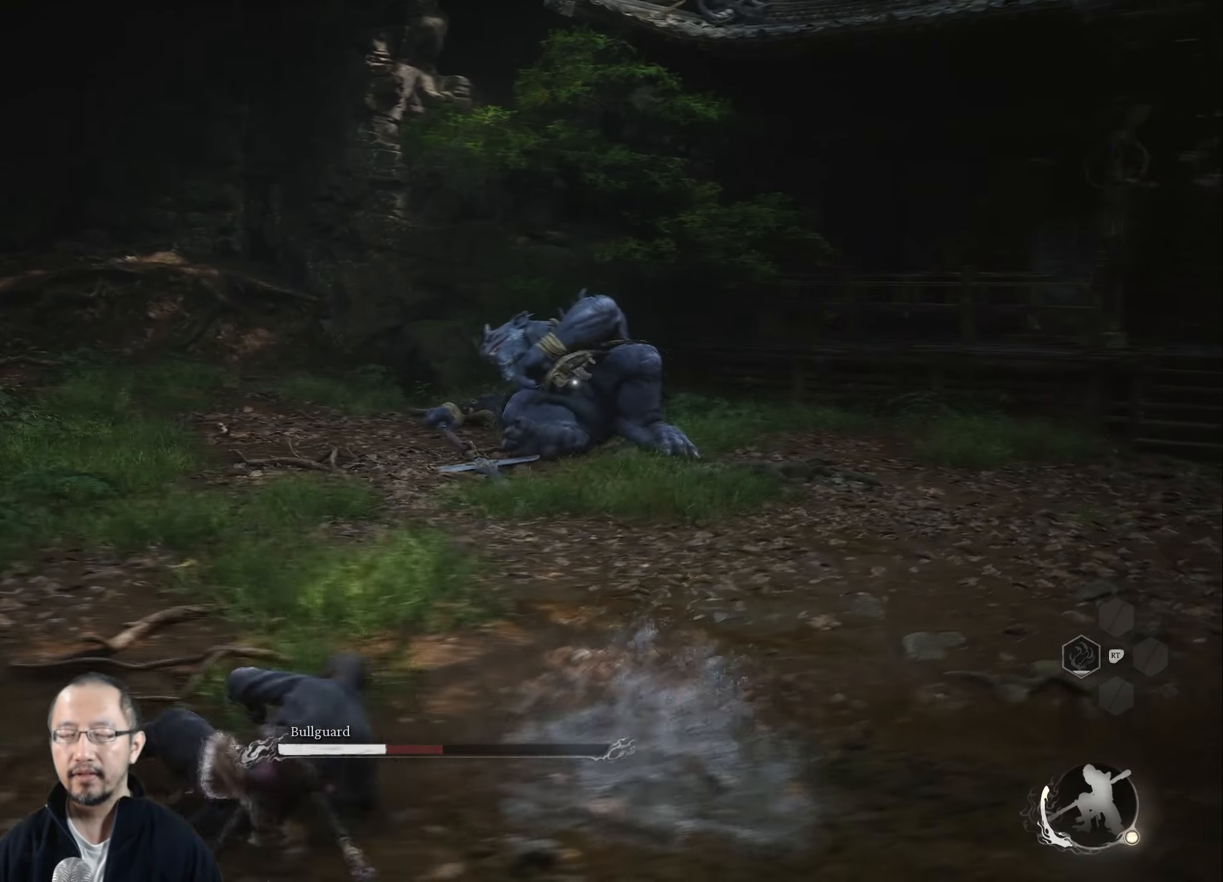
{"buttons": [], "left_stick": "left", "right_stick": "center", "events": [[350, "left_stick", "left"]]}
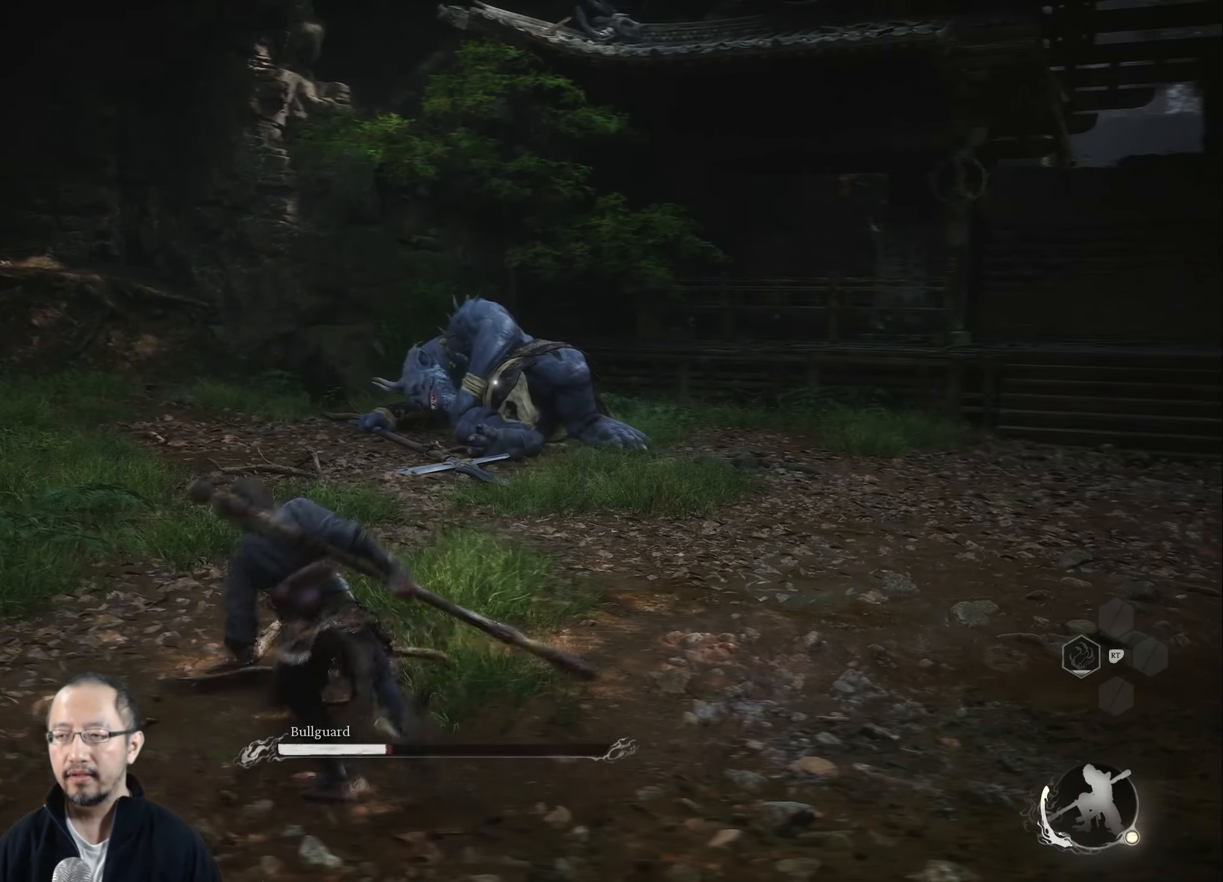
{"buttons": [], "left_stick": "up", "right_stick": "center", "events": [[17, "left_stick", "up-left"], [117, "left_stick", "up"]]}
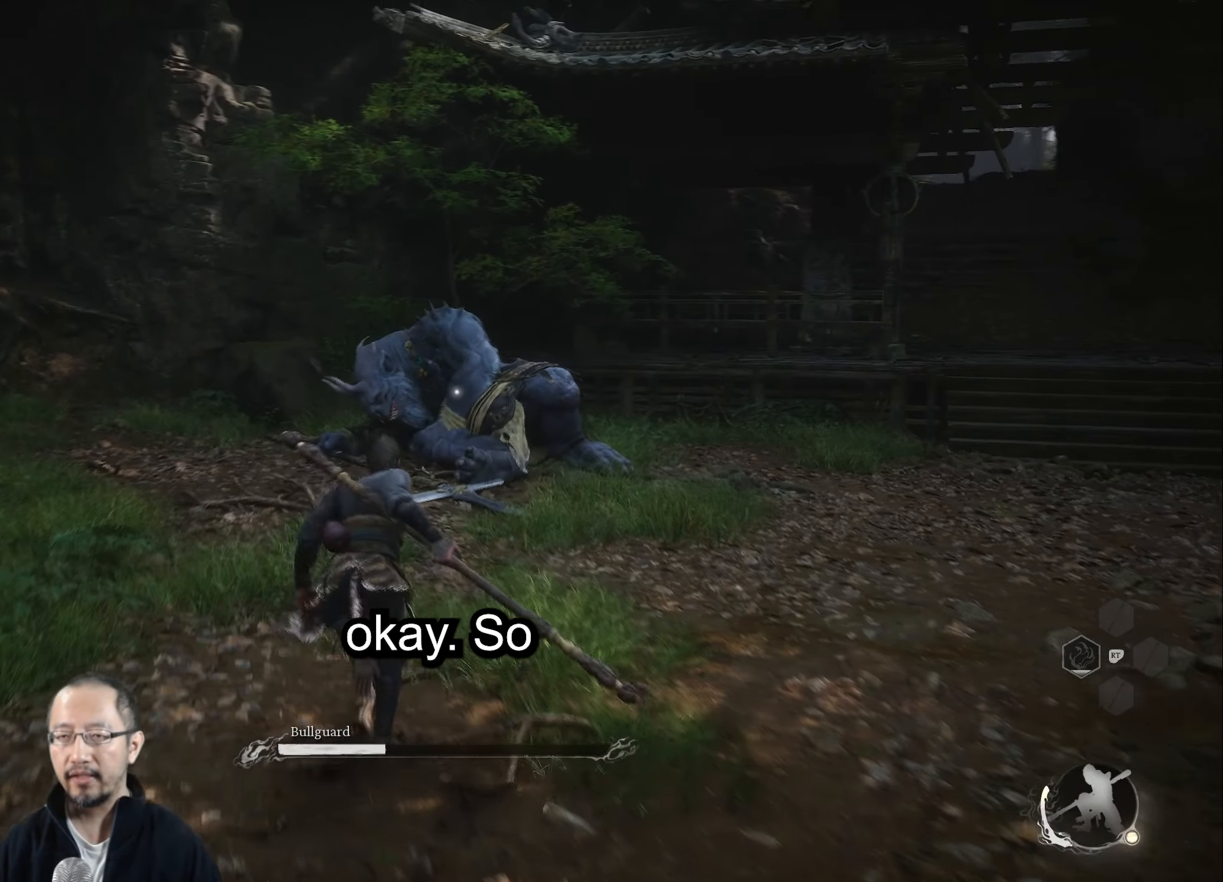
{"buttons": ["Y"], "left_stick": "right", "right_stick": "center", "events": [[283, "Y", "down"], [367, "left_stick", "right"]]}
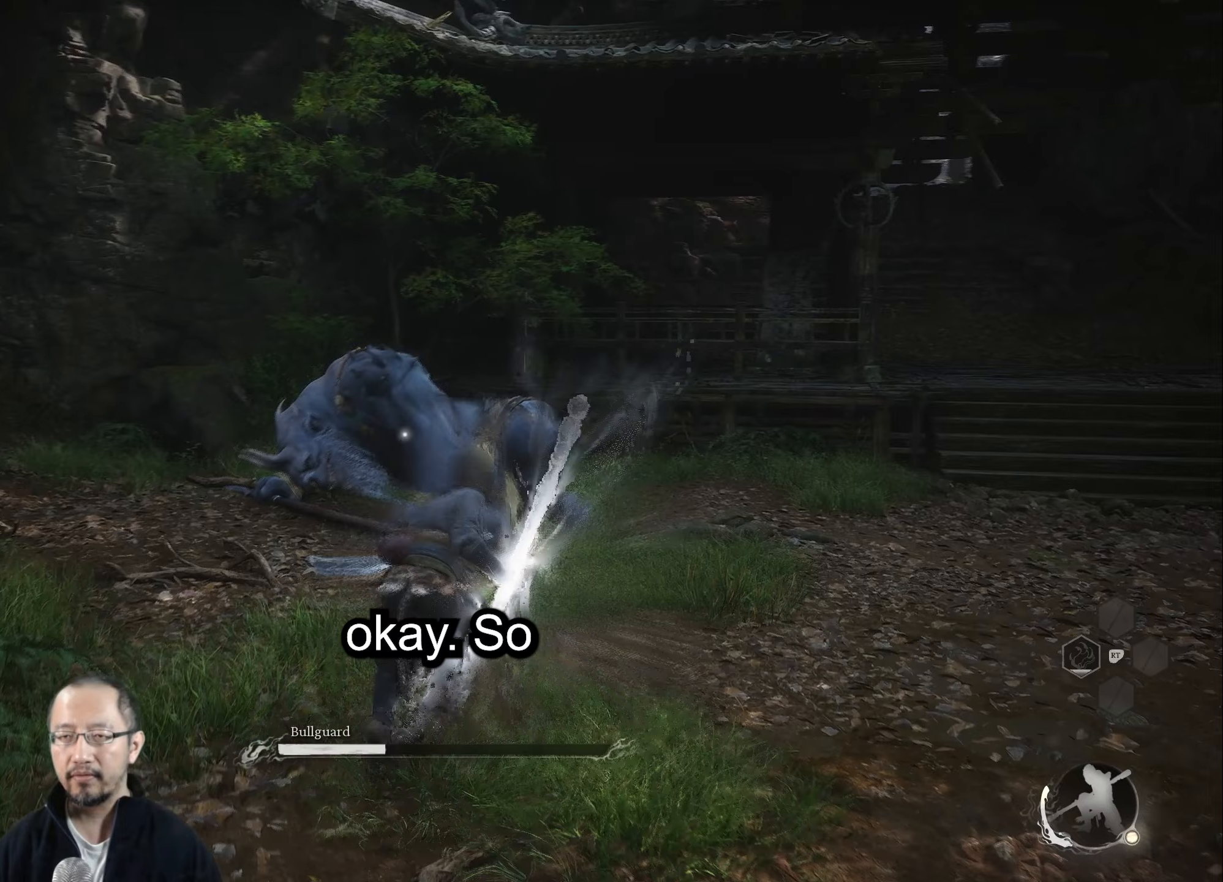
{"buttons": ["Y"], "left_stick": "up", "right_stick": "center", "events": [[17, "left_stick", "down-right"], [367, "left_stick", "up-right"], [417, "left_stick", "up"]]}
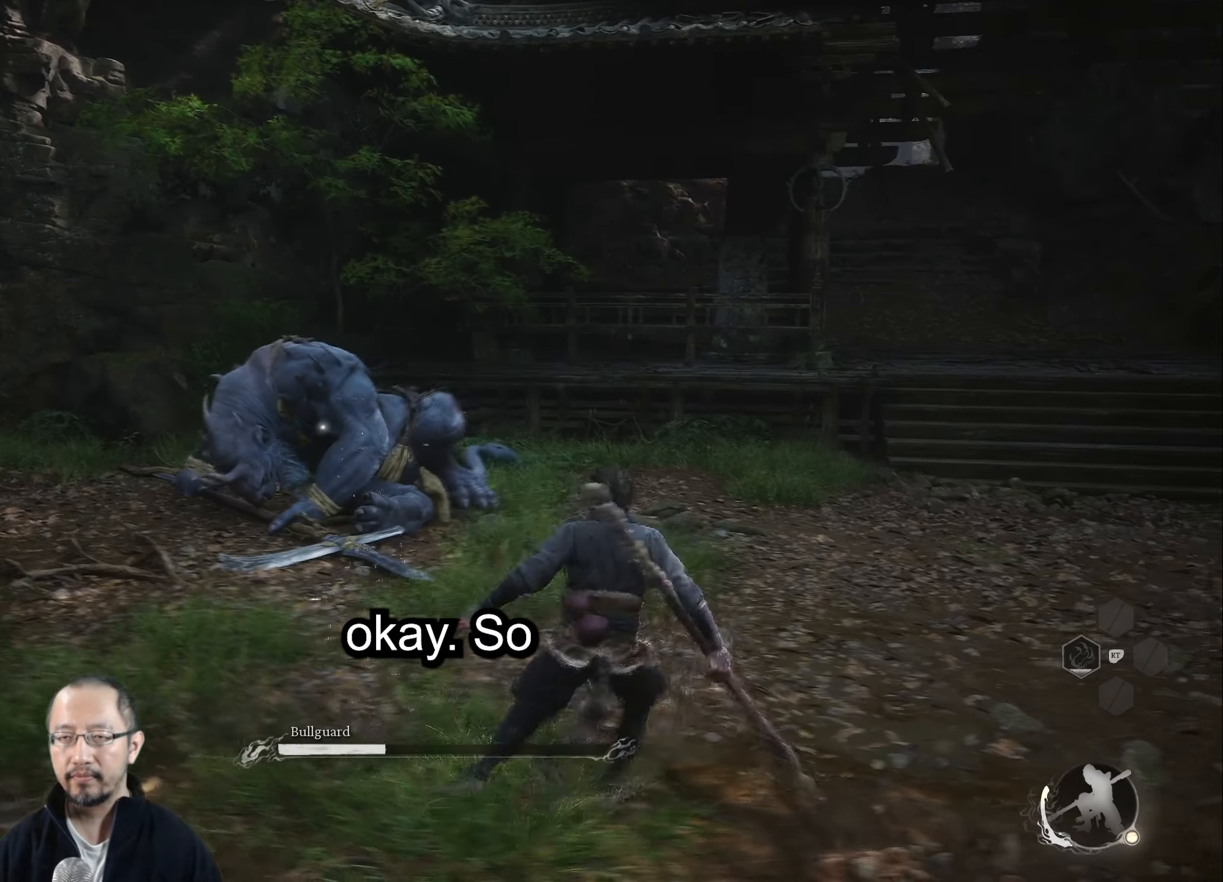
{"buttons": ["Y"], "left_stick": "up", "right_stick": "center", "events": []}
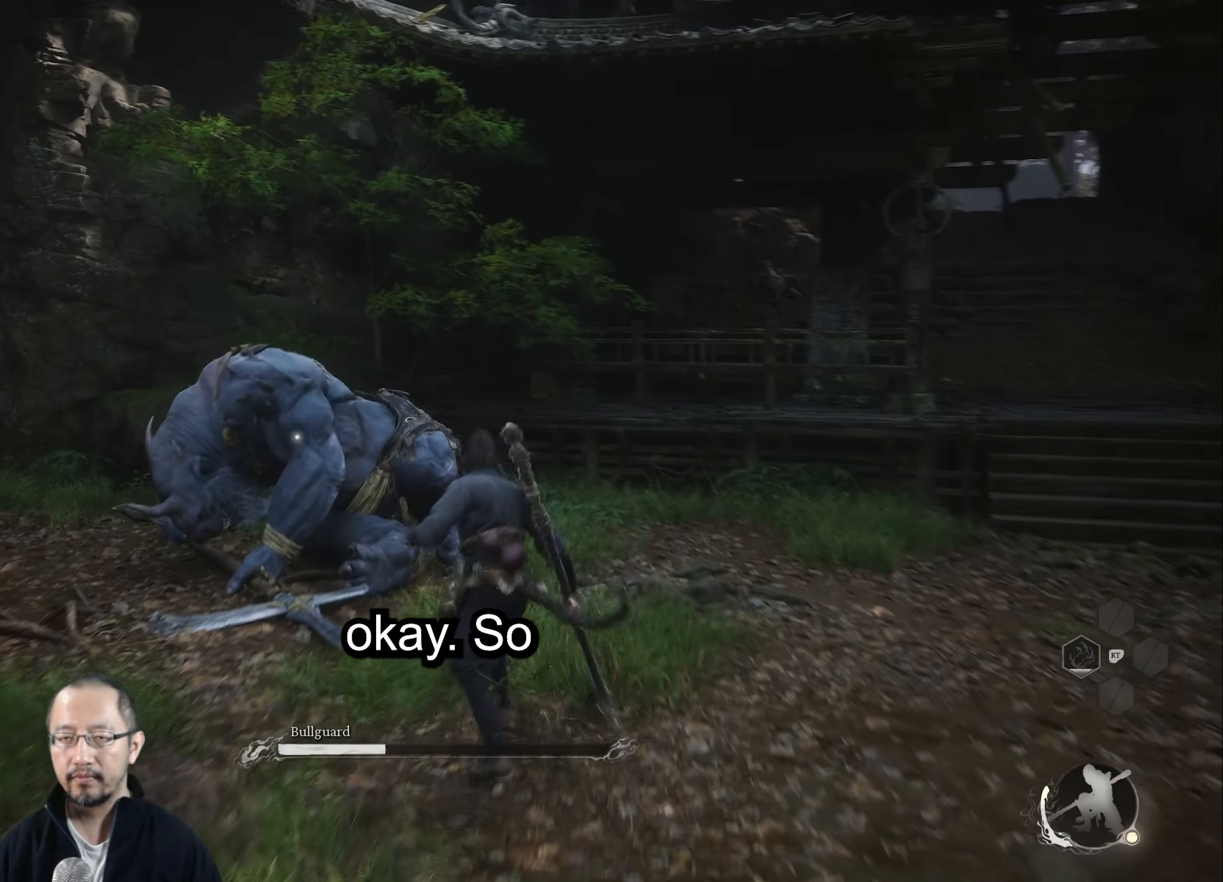
{"buttons": [], "left_stick": "up", "right_stick": "center", "events": [[17, "Y", "up"]]}
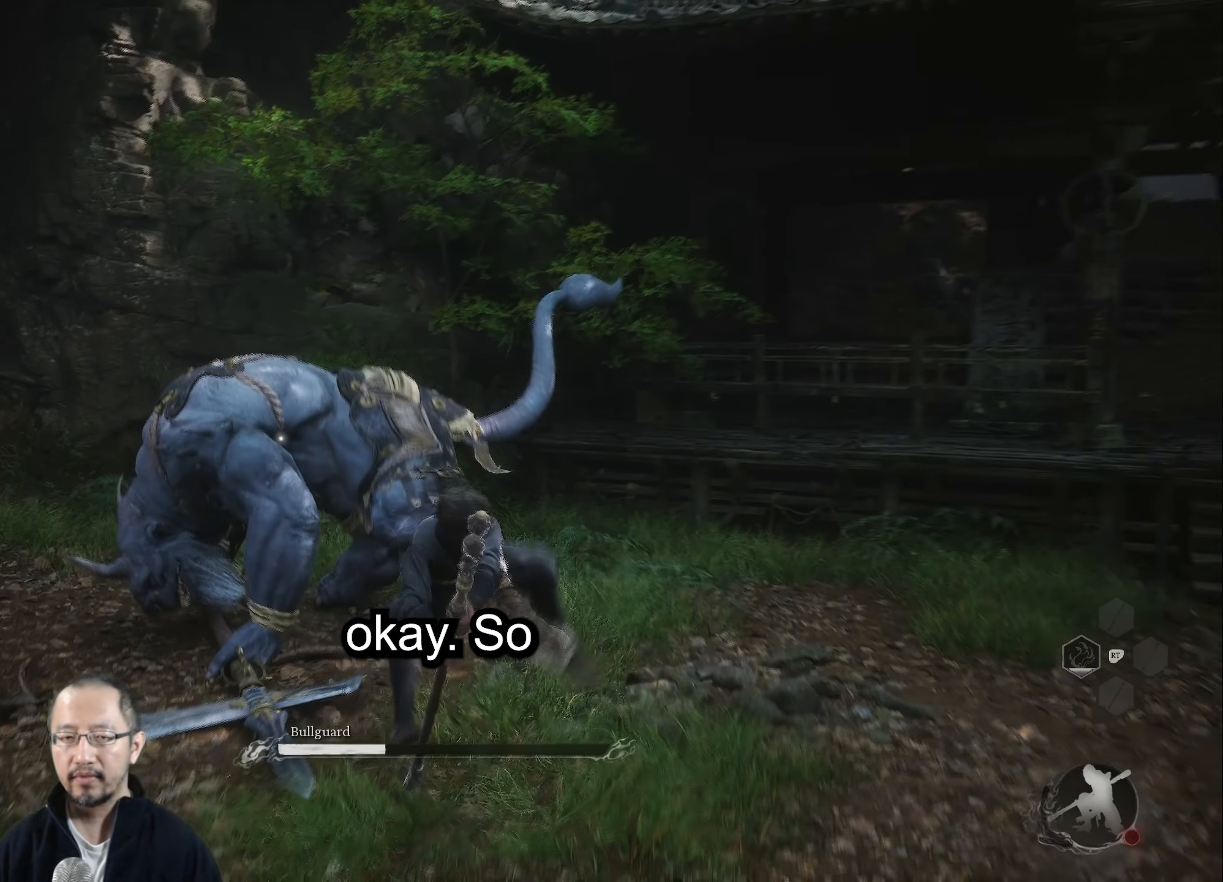
{"buttons": [], "left_stick": "up", "right_stick": "center", "events": []}
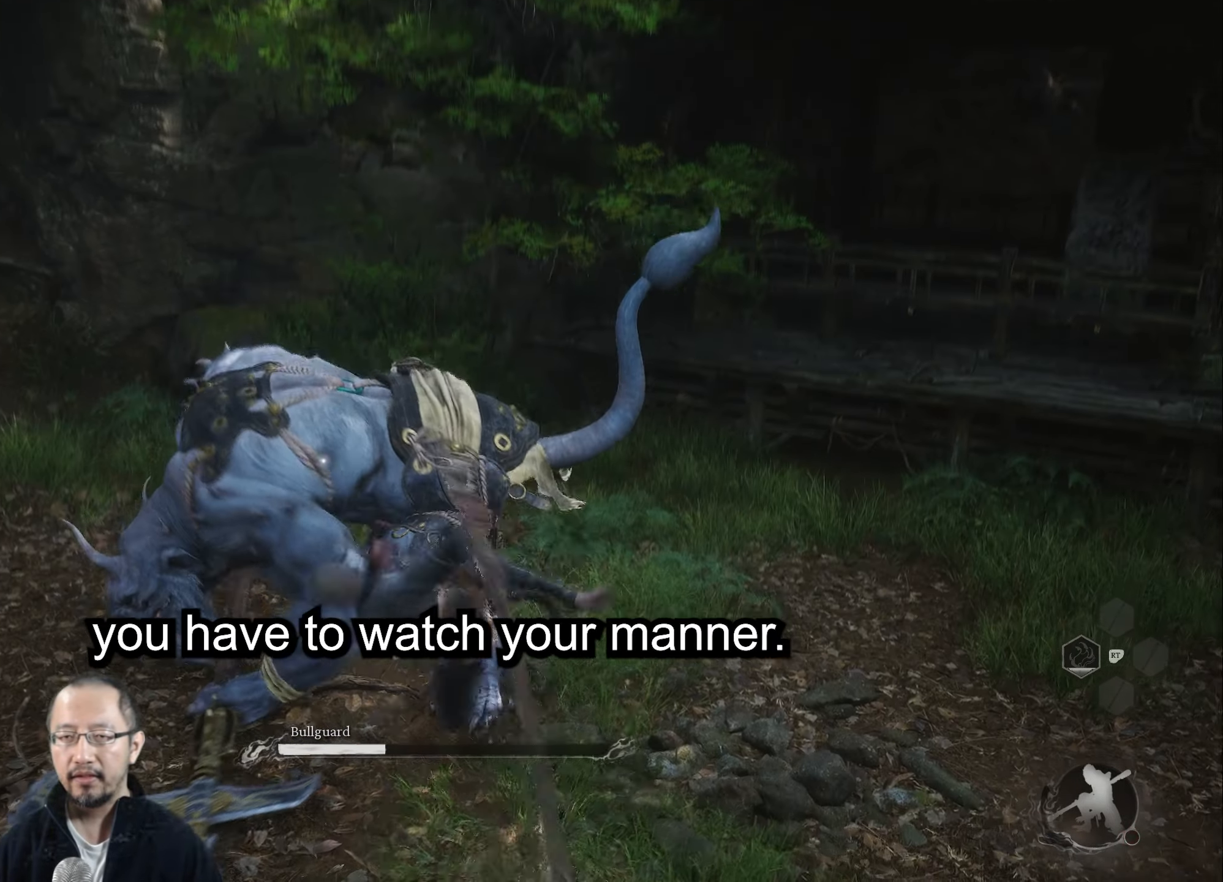
{"buttons": [], "left_stick": "left", "right_stick": "center", "events": [[467, "left_stick", "left"]]}
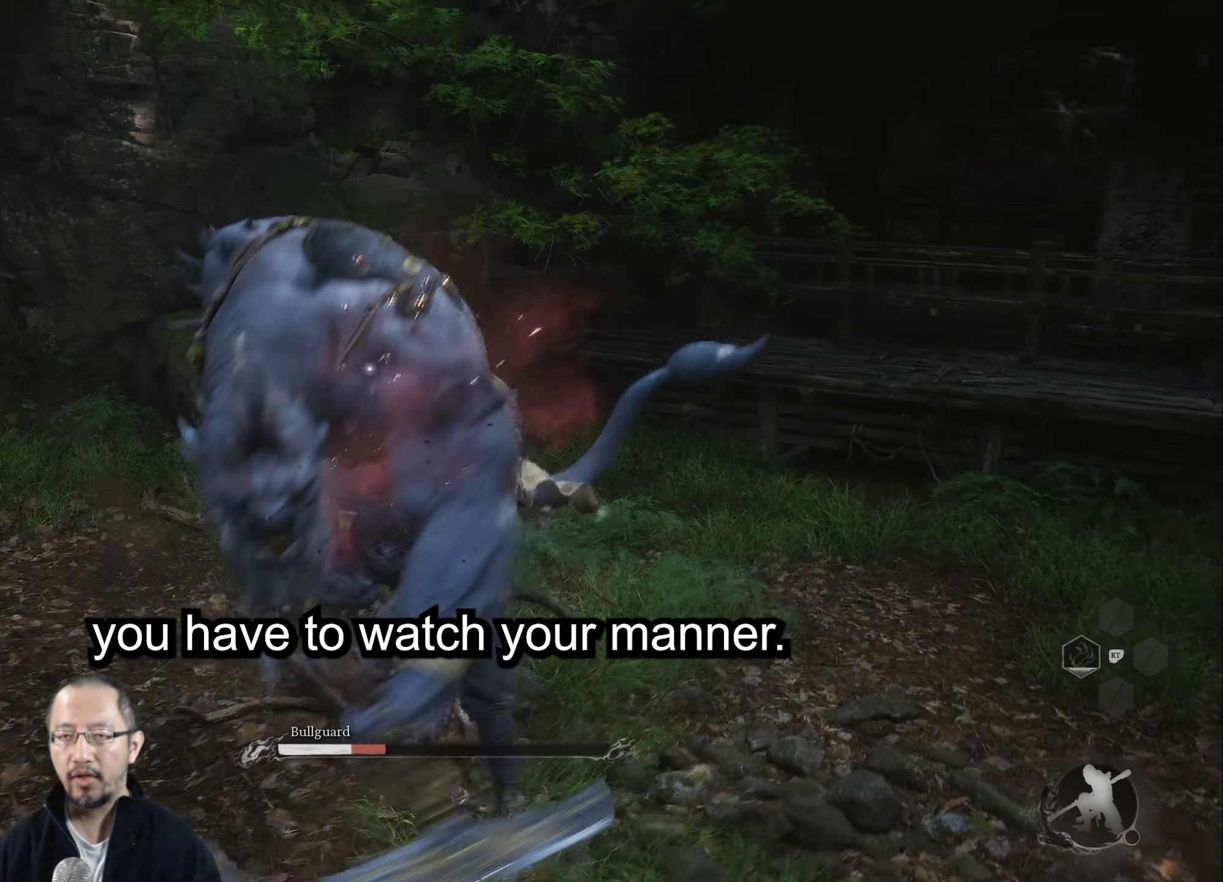
{"buttons": [], "left_stick": "down-left", "right_stick": "center", "events": [[117, "left_stick", "down-left"], [133, "B", "down"], [267, "B", "up"], [350, "B", "down"], [467, "B", "up"]]}
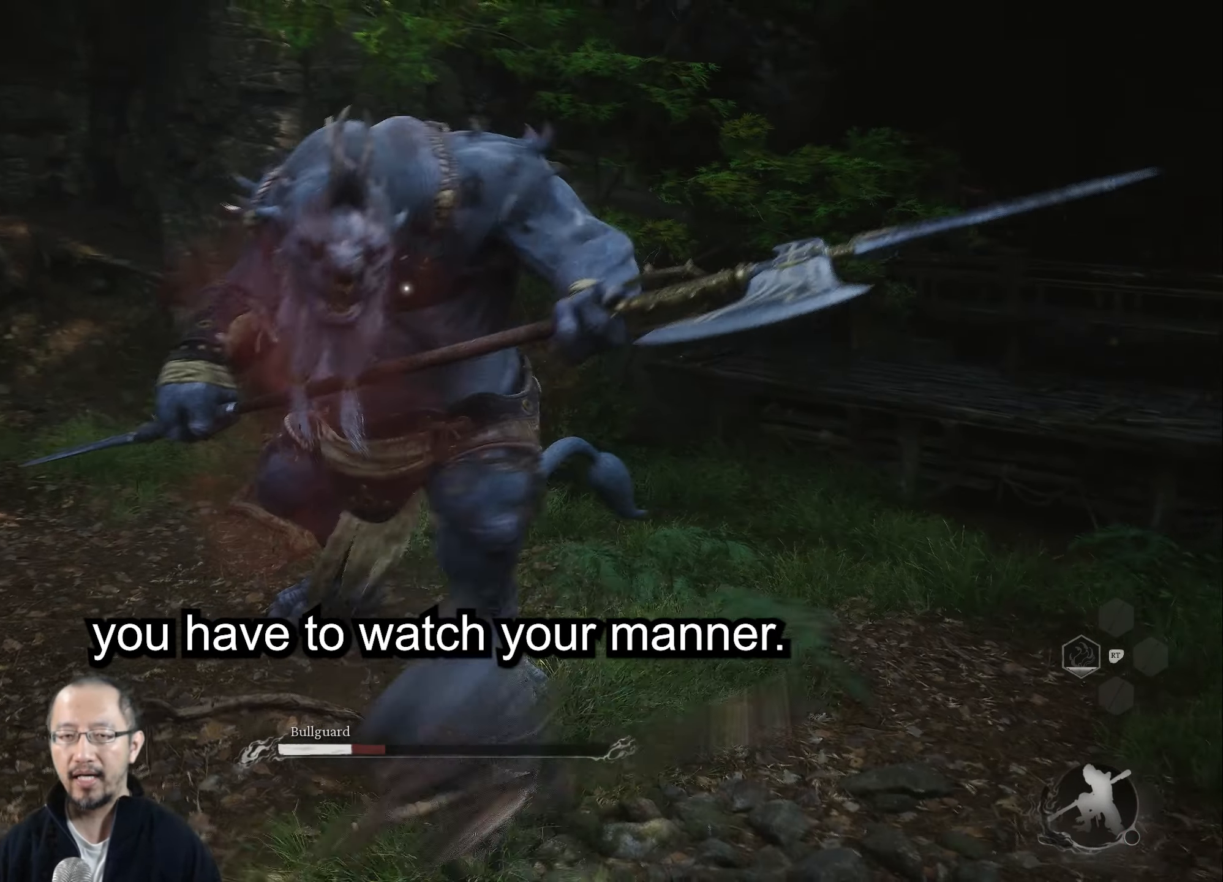
{"buttons": [], "left_stick": "down-left", "right_stick": "center", "events": [[83, "B", "down"], [200, "B", "up"]]}
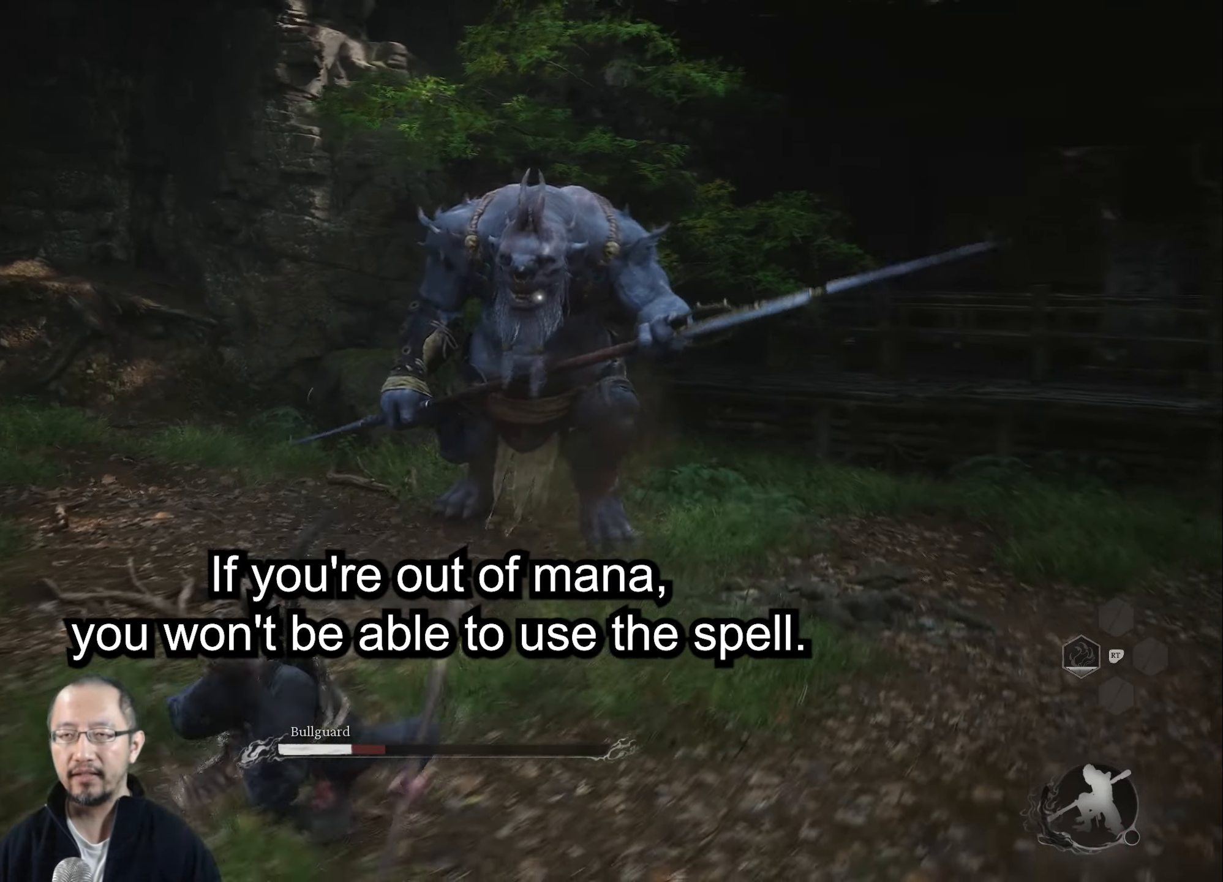
{"buttons": [], "left_stick": "down-left", "right_stick": "center", "events": []}
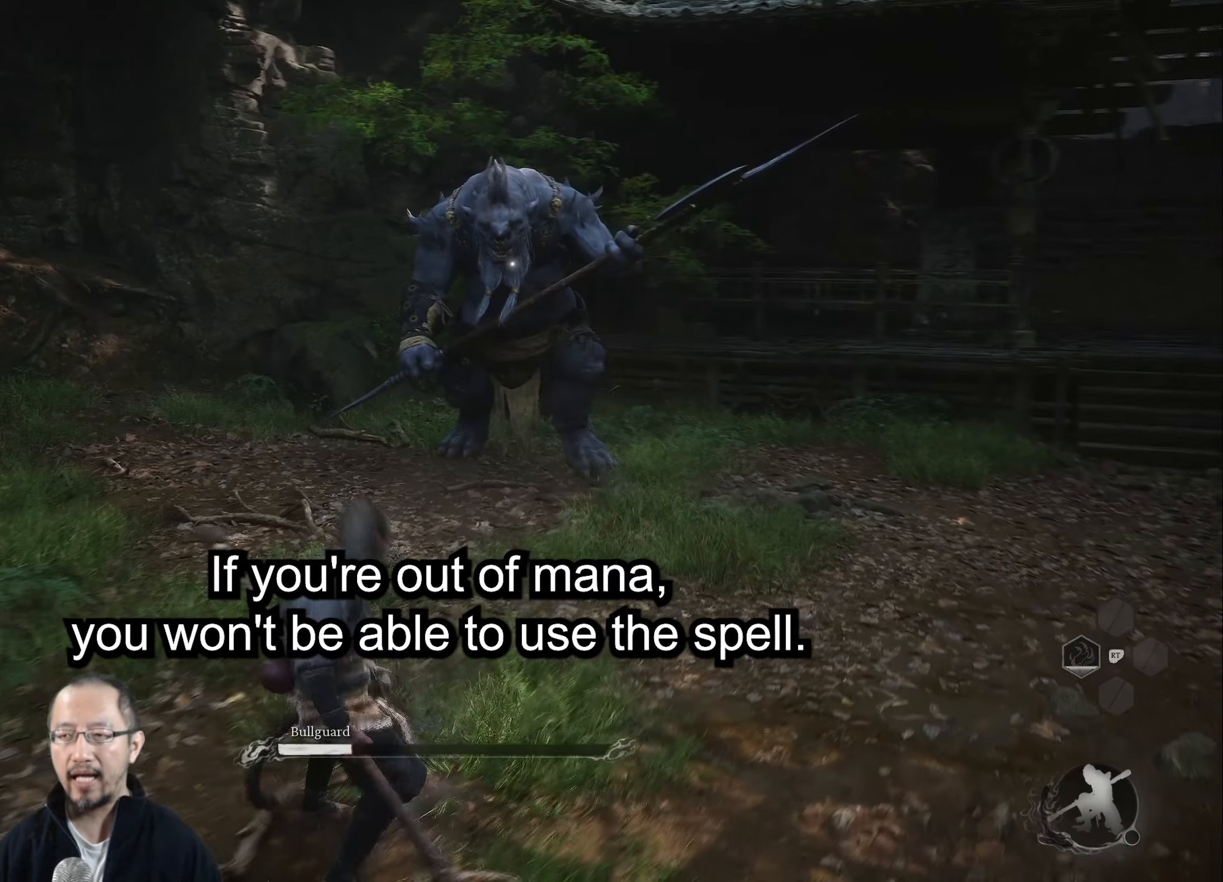
{"buttons": [], "left_stick": "down", "right_stick": "center", "events": [[267, "left_stick", "down"]]}
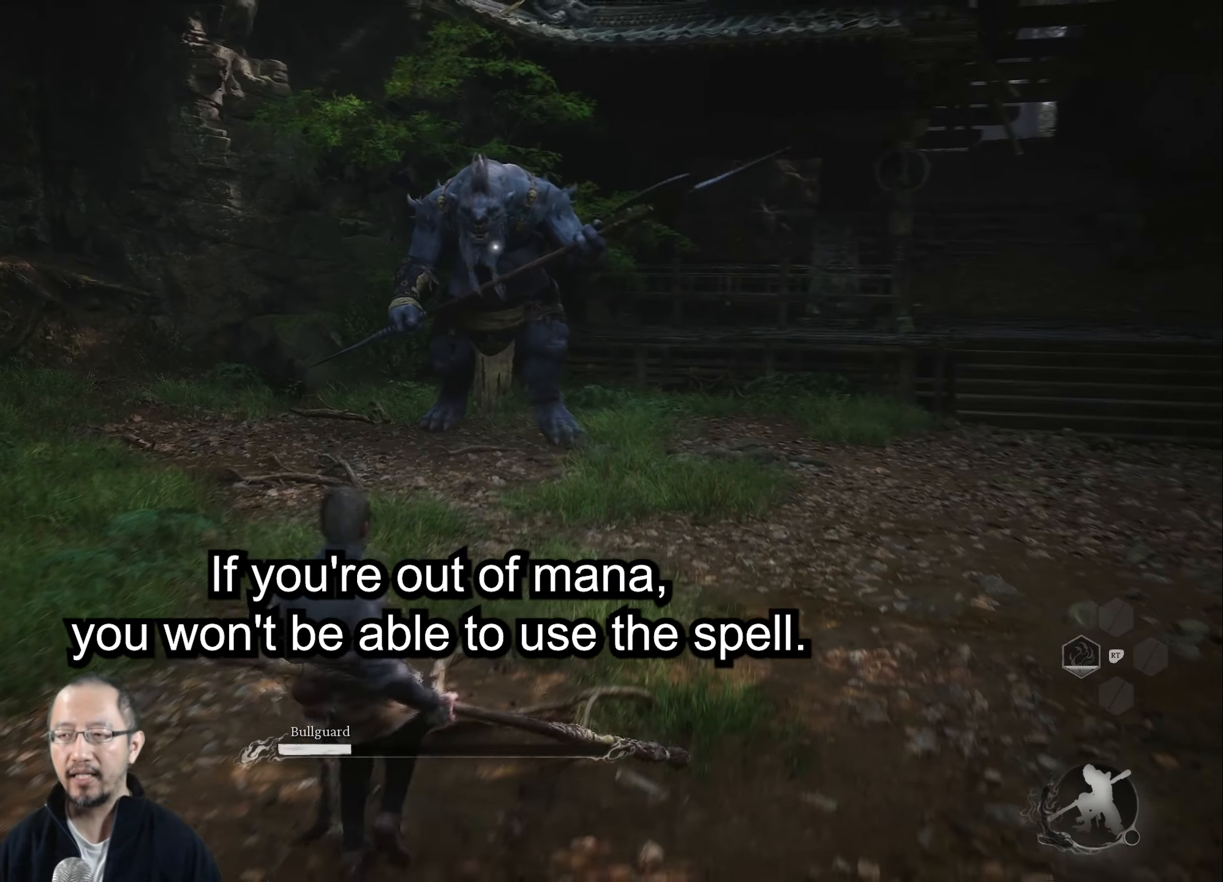
{"buttons": [], "left_stick": "center", "right_stick": "center", "events": [[83, "left_stick", "down-right"], [267, "left_stick", "center"]]}
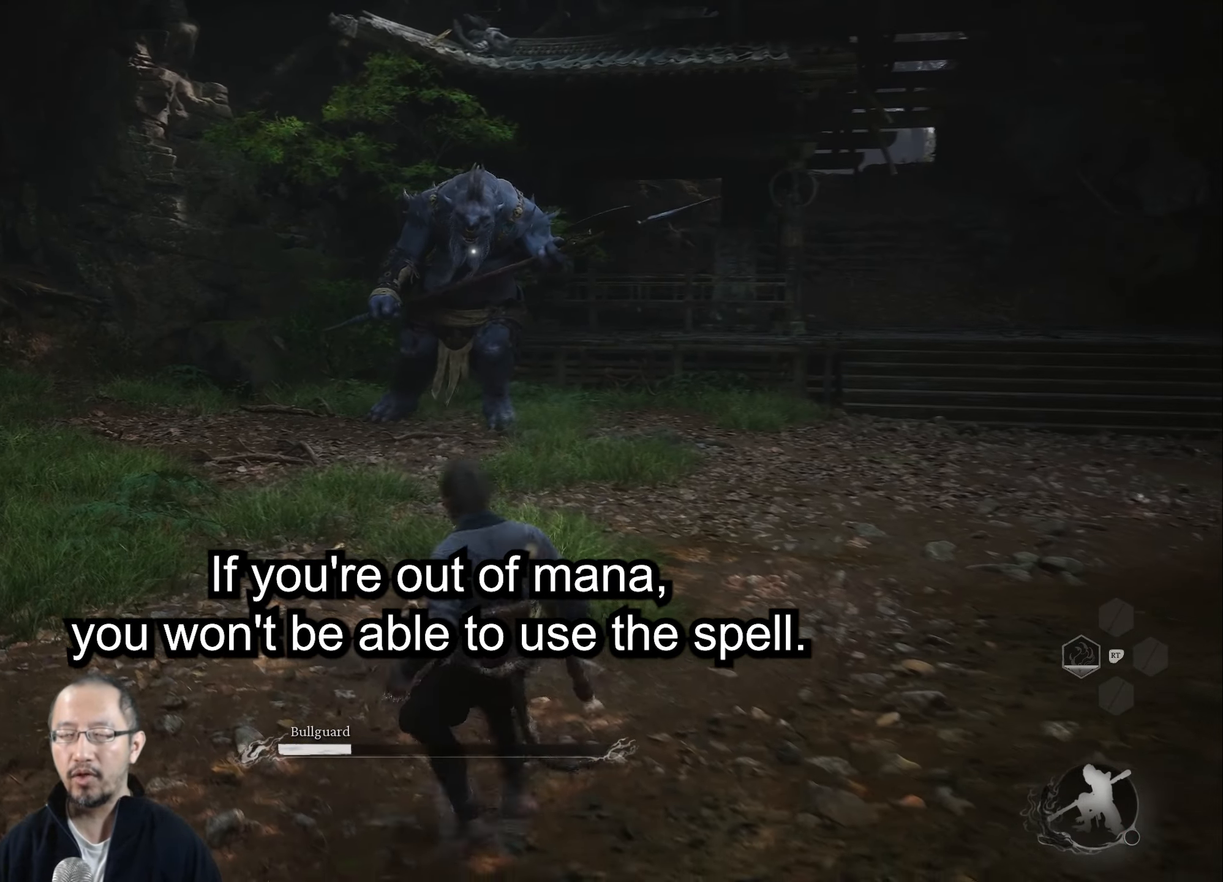
{"buttons": [], "left_stick": "right", "right_stick": "center", "events": [[167, "left_stick", "down-right"], [483, "left_stick", "right"]]}
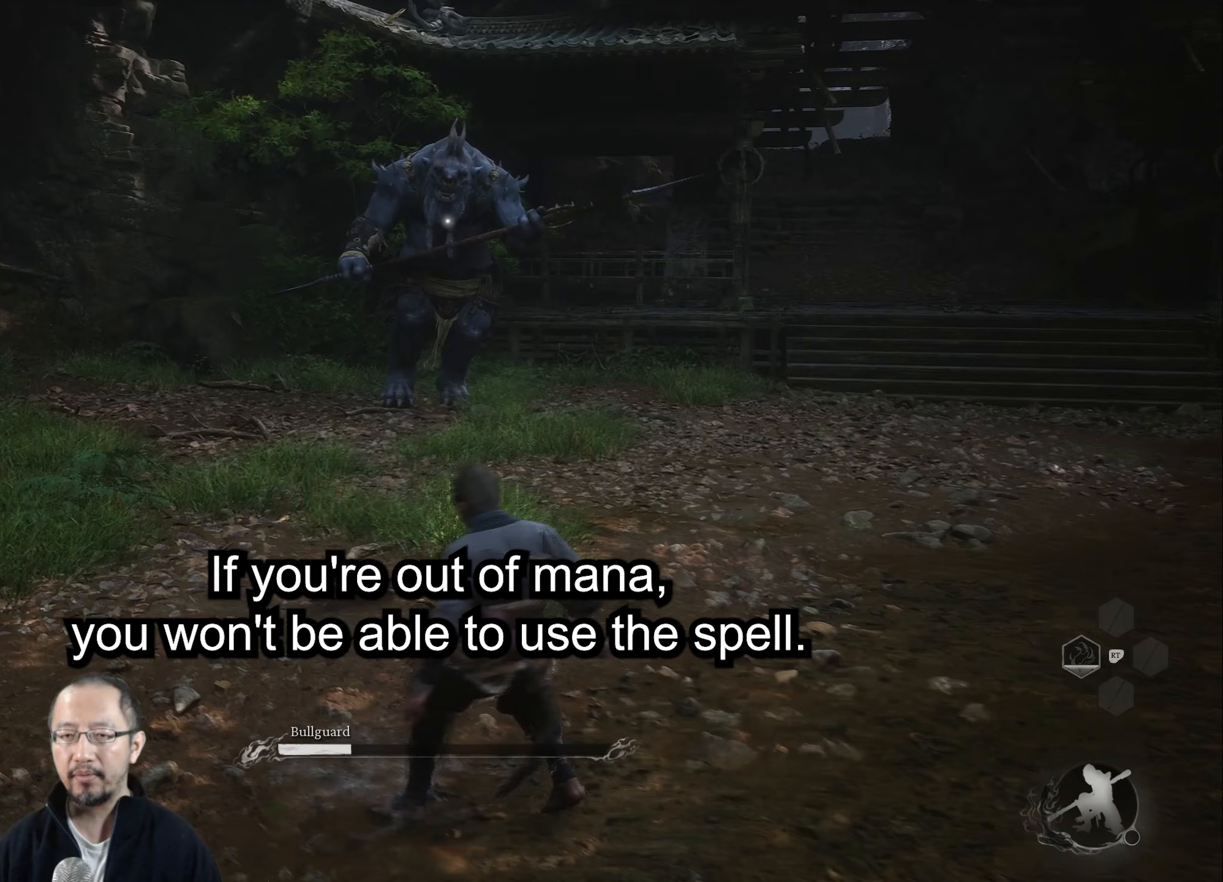
{"buttons": [], "left_stick": "center", "right_stick": "center", "events": [[100, "left_stick", "center"]]}